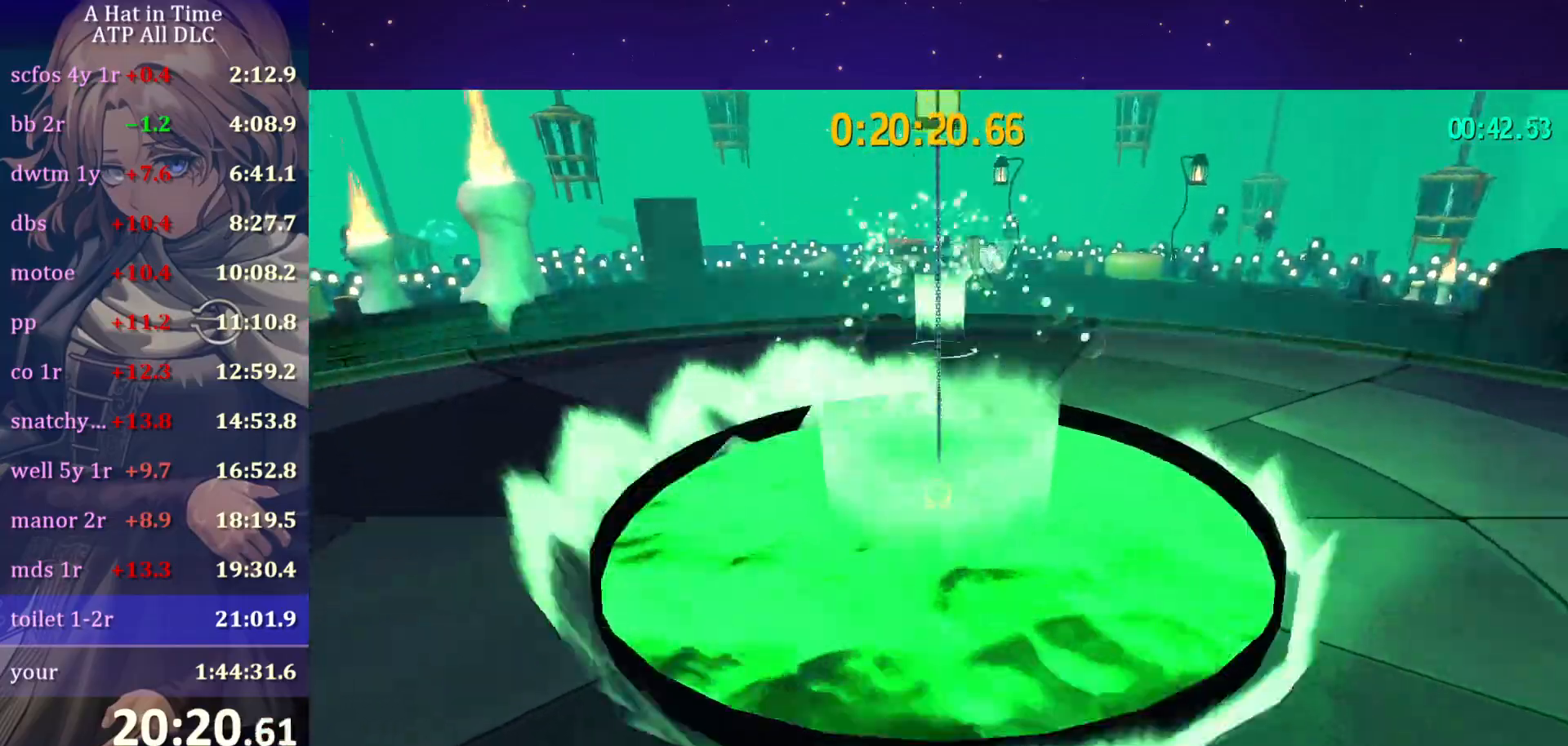
Gameplay with keyboard and mouse; each line is a JSON object with the keys and mouse buttons held at the frame after it. "events" lists presses ("down") and releases ("up") of "a", "alt", "c", "caps_lock", "ctrl", "d", "e", "f", "g", "q", "r", "s", "shift", "space", "t", "tab", "v", "w", "x", "z", "mouse_left", "mouse_wheel" and "mouse_right" between this image and that frame as [ms after this image, input, new state], when the widget could be followed in between. "mouse_left", "mouse_wheel", "mouse_right" = the "left", "wheel", "right" buttons of the "mouse" list. No other keys are recorded. "wheel" means that the mouse wheel is clicked or scrolled. "mouse_move" is the direction in which the mouse moves at that frame (one of eight, or "still"), when it could be read.
{"keys": ["w"], "mouse": [], "mouse_move": "still", "events": [[417, "mouse_left", "up"]]}
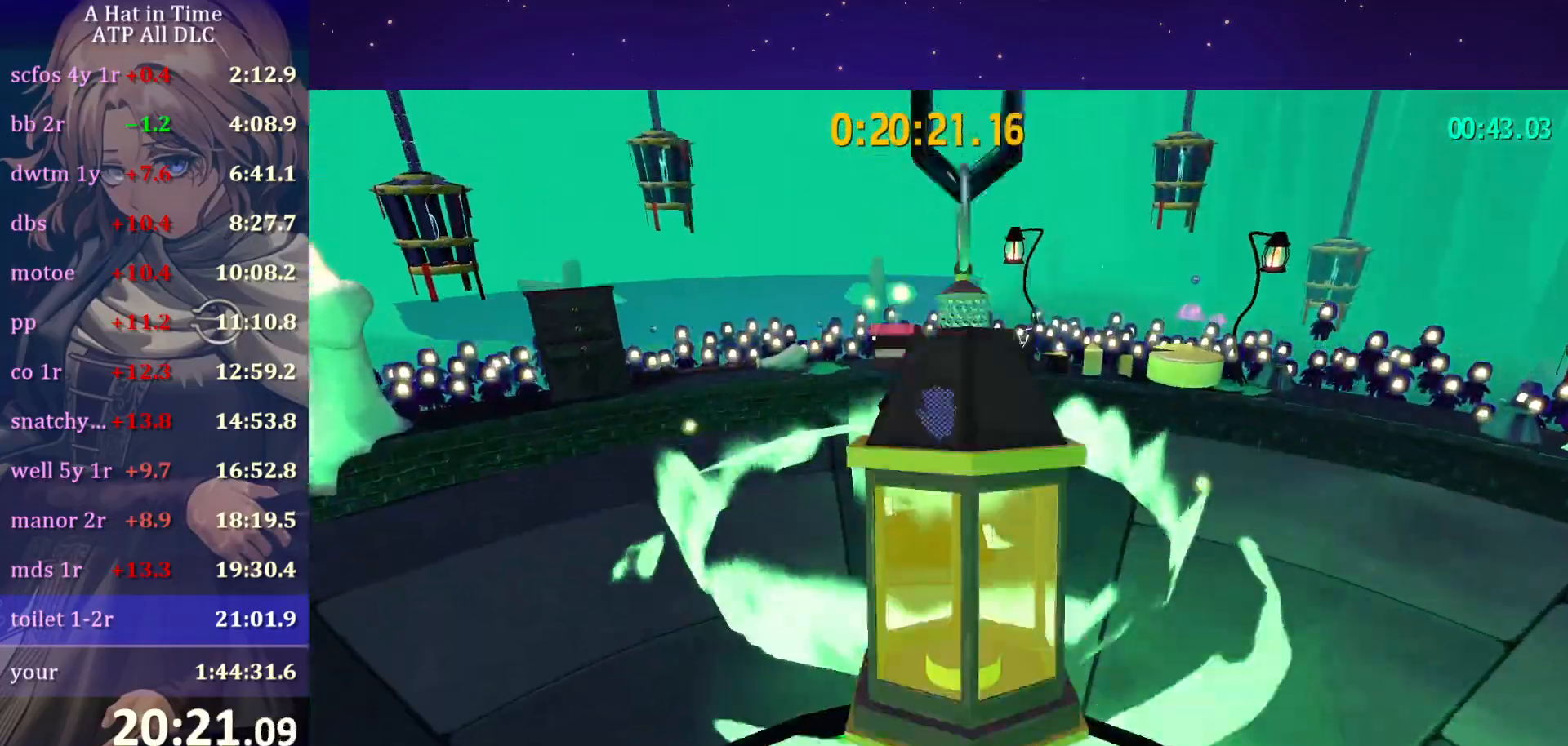
{"keys": [], "mouse": [], "mouse_move": "still", "events": [[150, "ctrl", "down"], [283, "ctrl", "up"], [283, "w", "up"]]}
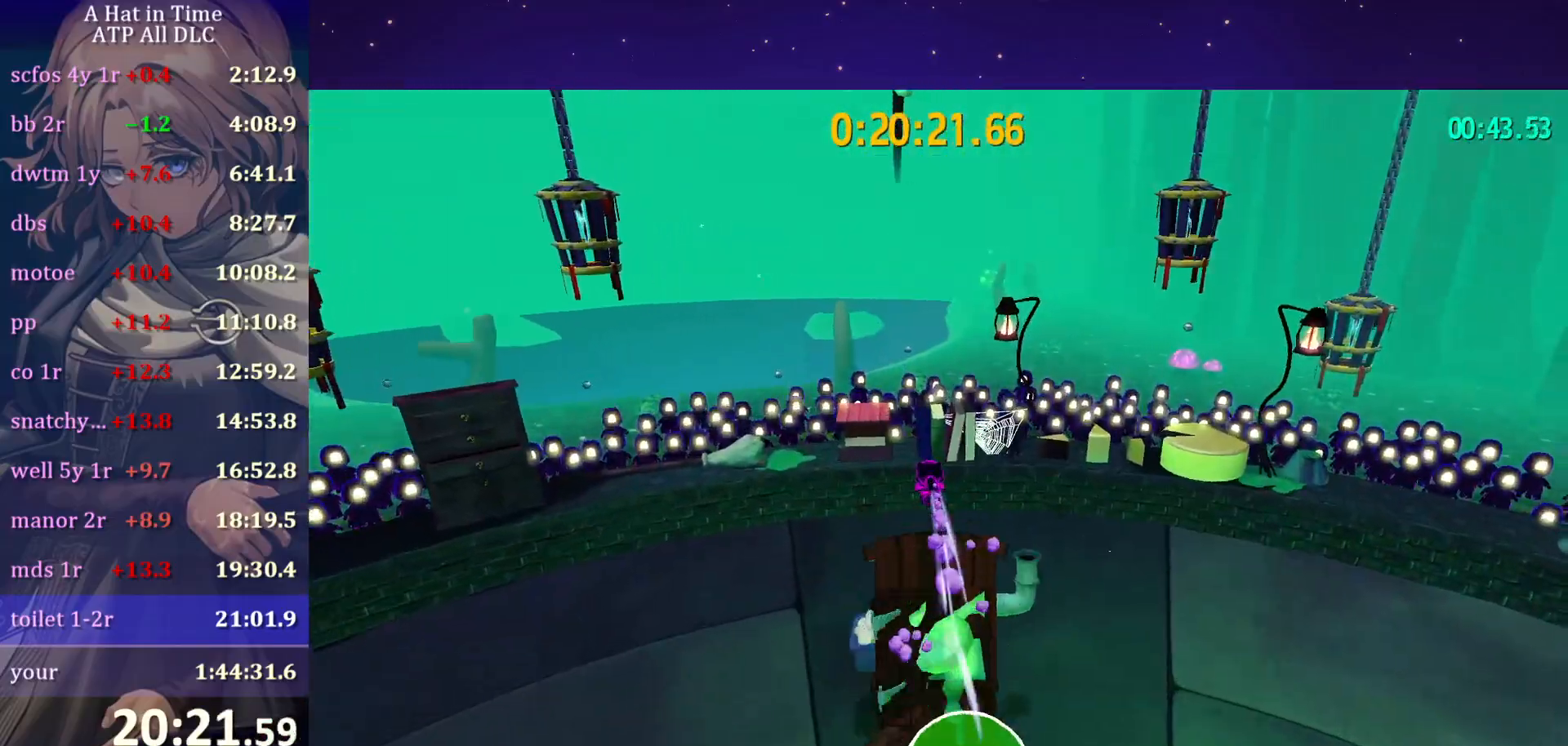
{"keys": ["s"], "mouse": [], "mouse_move": "still", "events": [[67, "space", "down"], [117, "space", "up"], [383, "s", "down"]]}
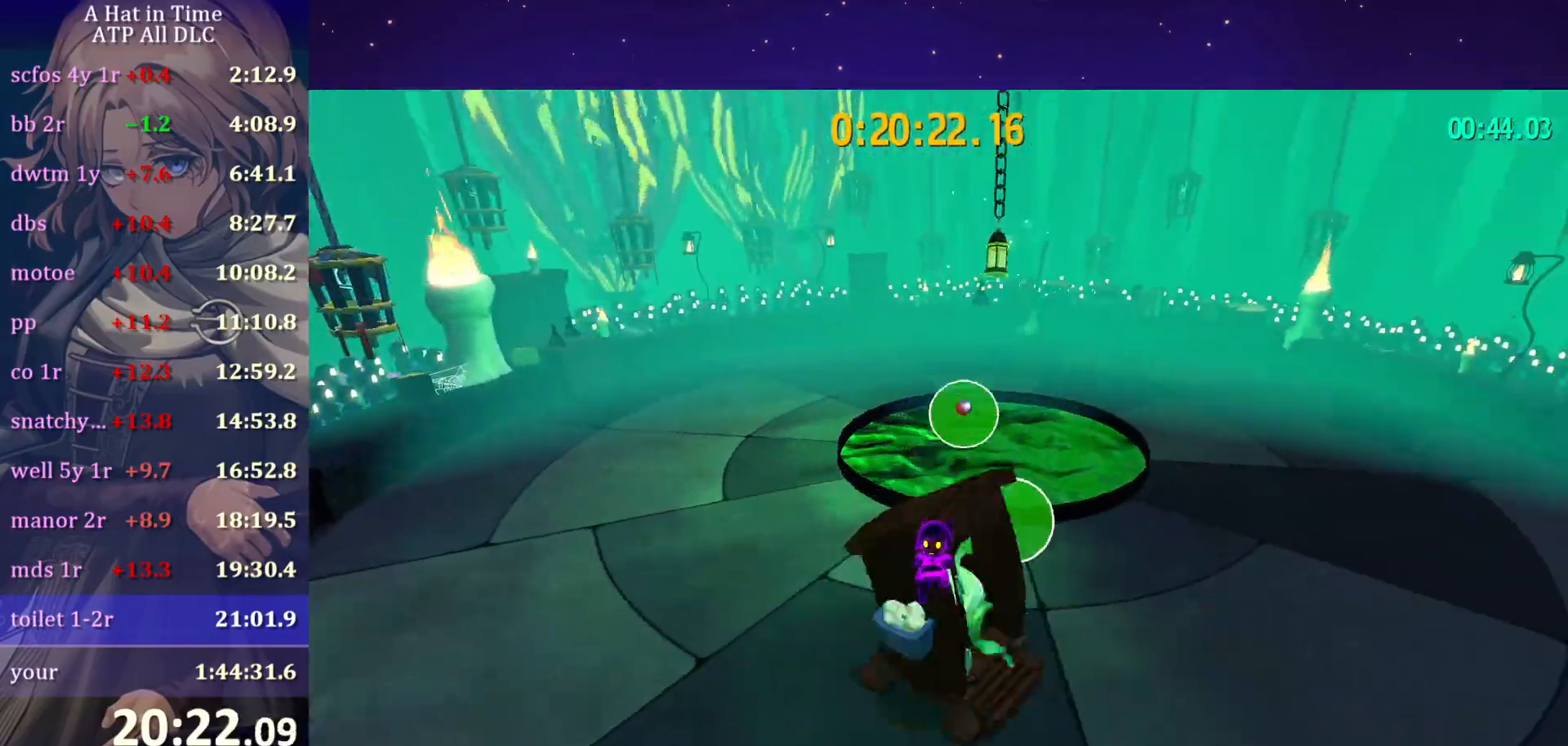
{"keys": ["d", "s"], "mouse": [], "mouse_move": "still", "events": [[167, "d", "down"]]}
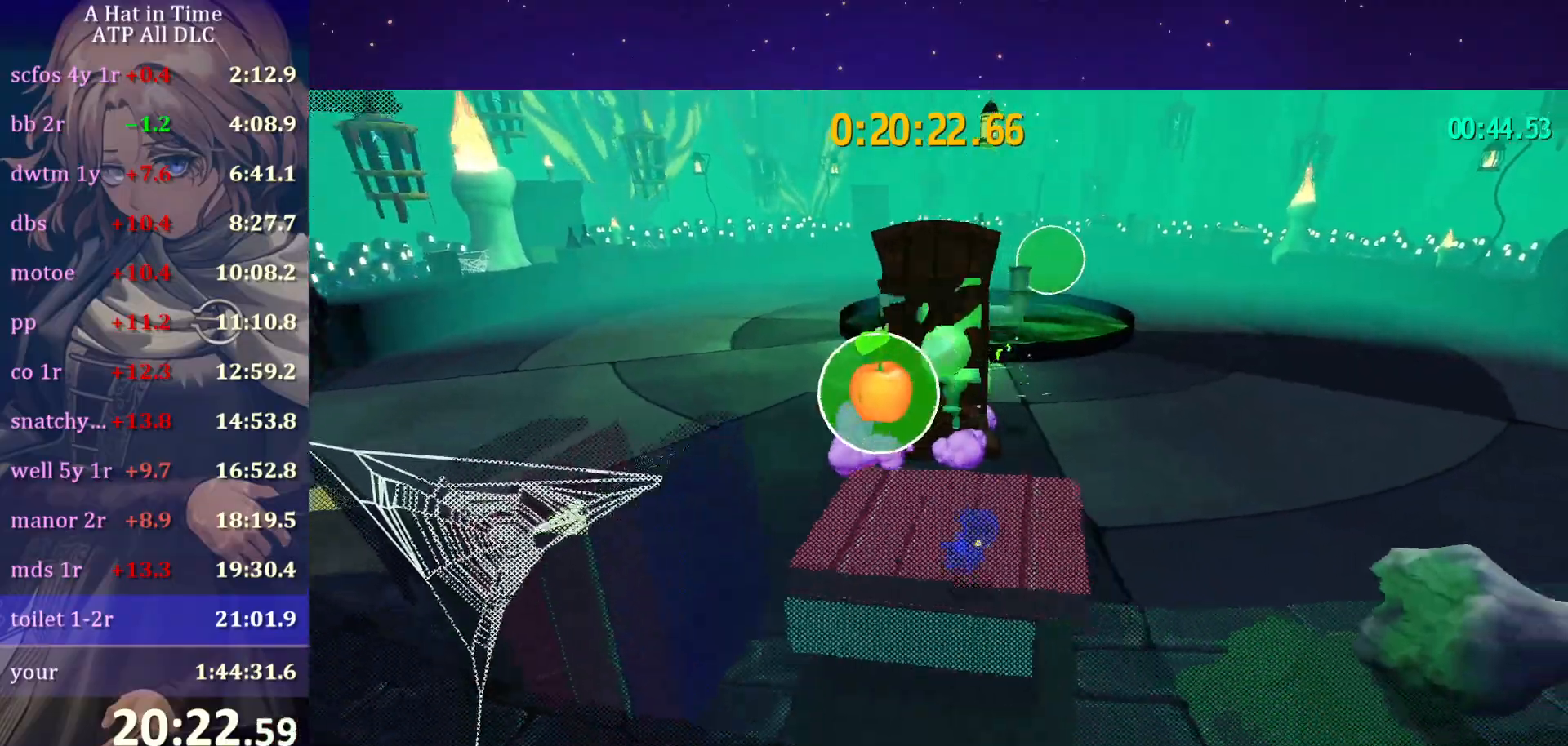
{"keys": ["a"], "mouse": [], "mouse_move": "still", "events": [[133, "d", "up"], [183, "s", "up"], [417, "a", "down"]]}
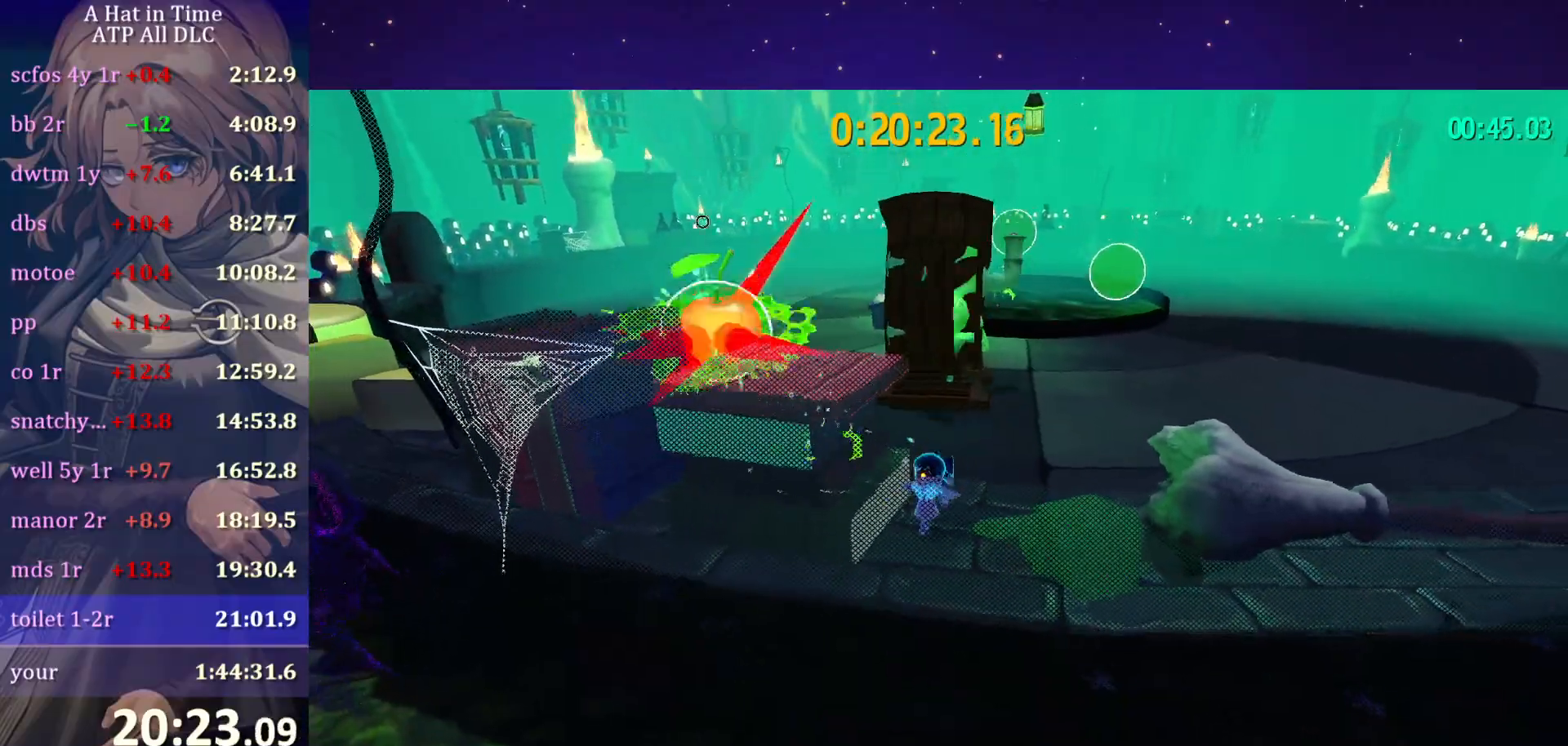
{"keys": ["a", "e", "shift"], "mouse": [], "mouse_move": "still", "events": [[417, "e", "down"], [467, "shift", "down"]]}
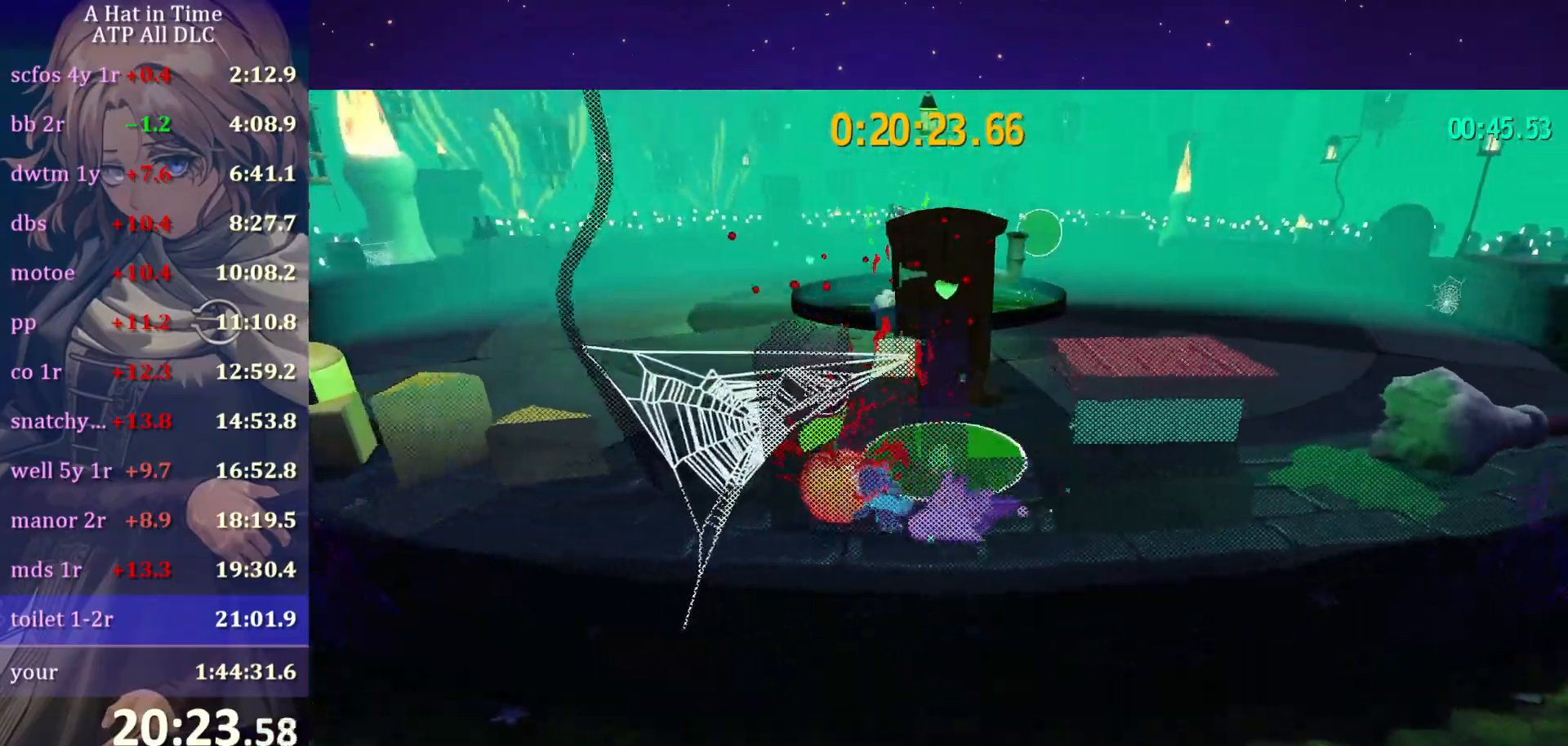
{"keys": ["shift", "w"], "mouse": [], "mouse_move": "still", "events": [[17, "w", "down"], [50, "e", "up"], [117, "a", "up"]]}
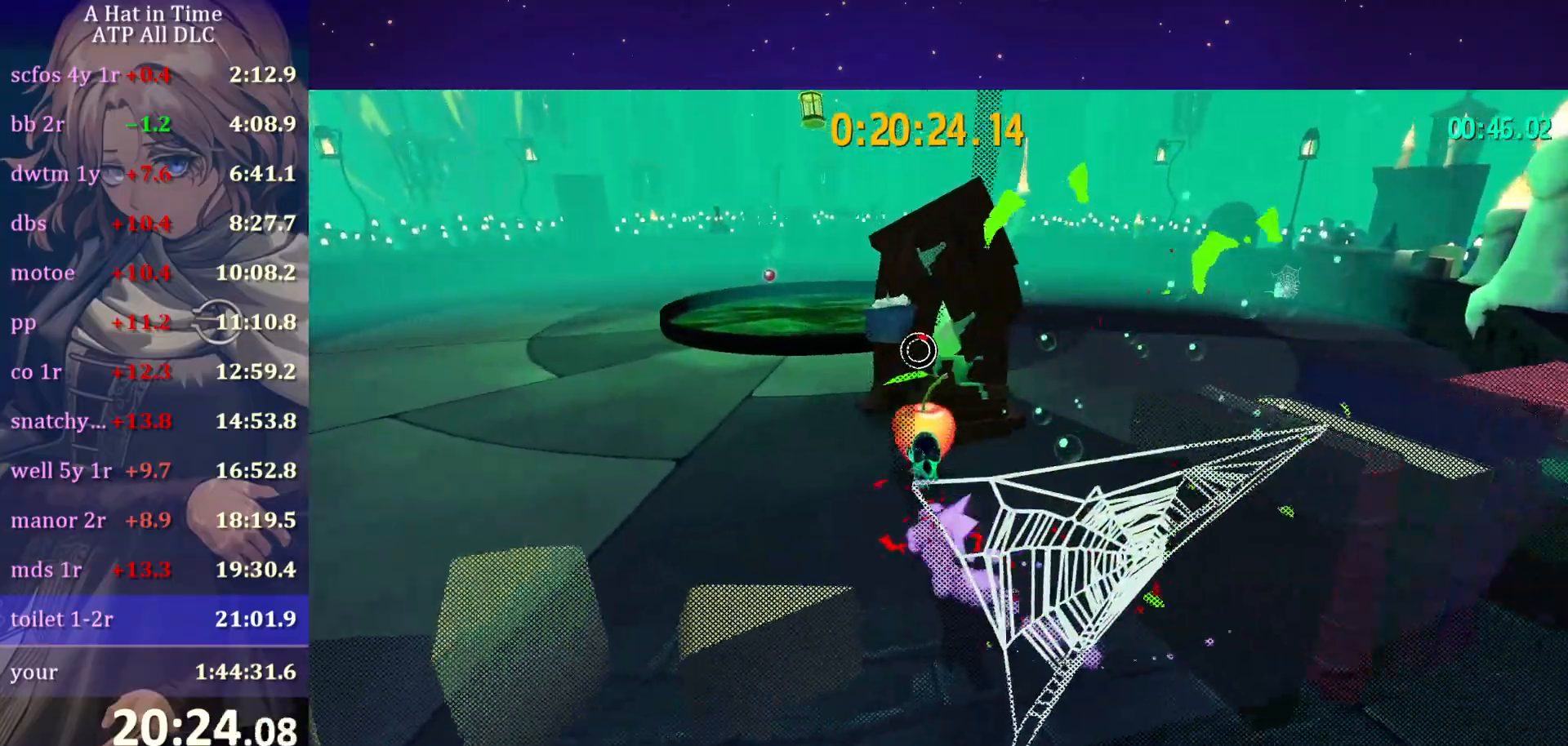
{"keys": ["d"], "mouse": [], "mouse_move": "still", "events": [[33, "mouse_left", "down"], [217, "mouse_left", "up"], [467, "d", "down"], [500, "shift", "up"], [500, "w", "up"]]}
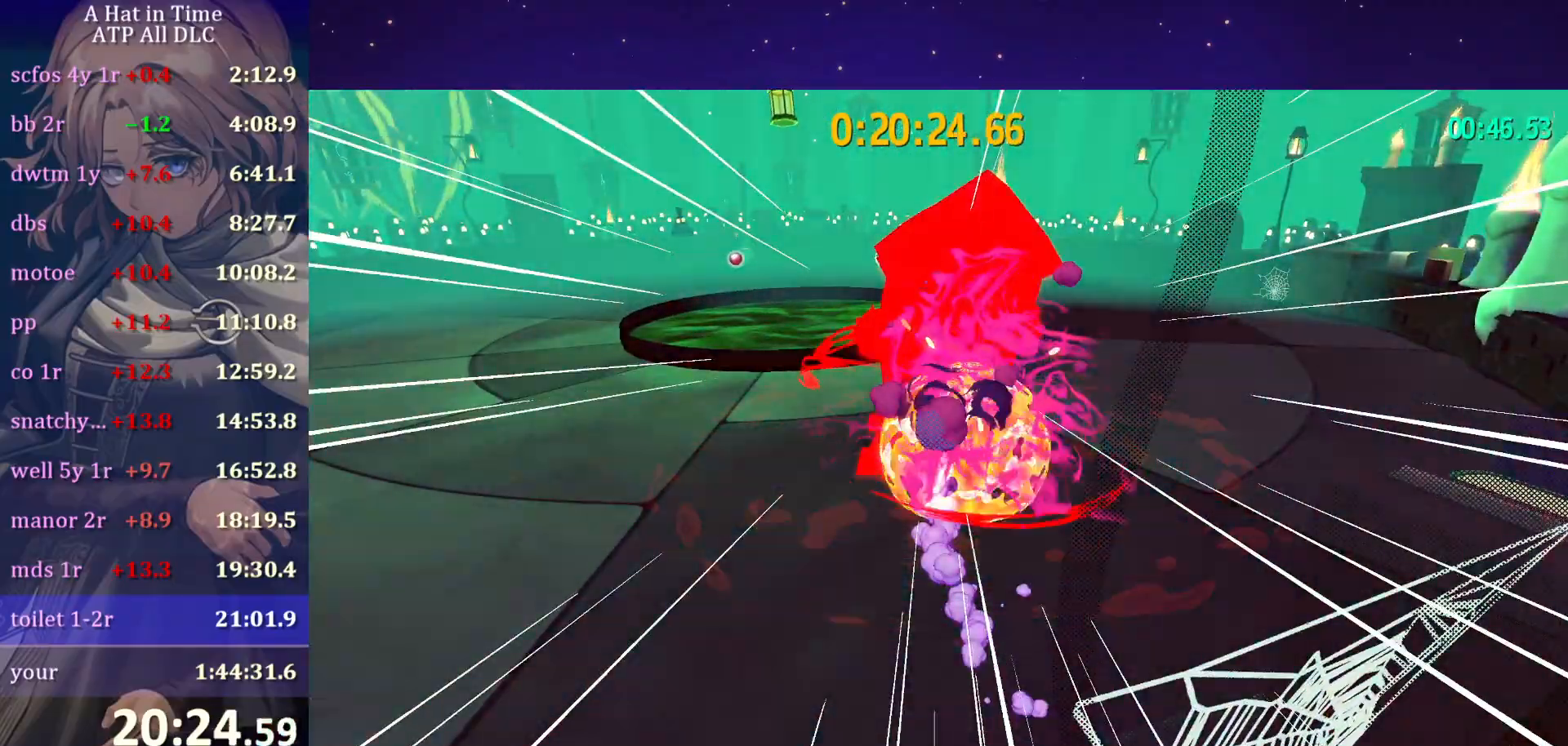
{"keys": ["s"], "mouse": [], "mouse_move": "still", "events": [[317, "s", "down"], [450, "d", "up"]]}
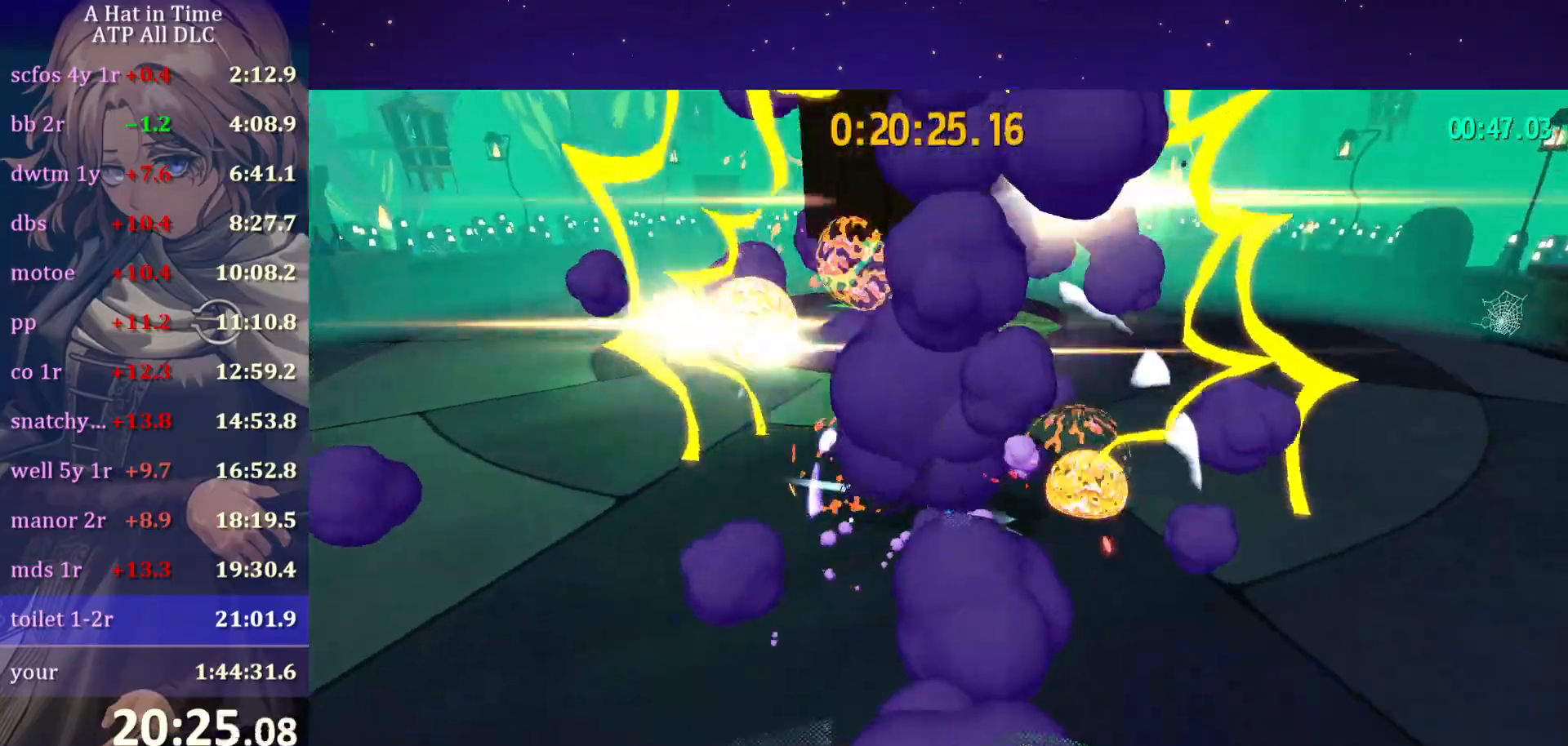
{"keys": ["space", "w"], "mouse": [], "mouse_move": "still", "events": [[250, "space", "down"], [333, "s", "up"], [333, "space", "up"], [433, "space", "down"], [433, "w", "down"]]}
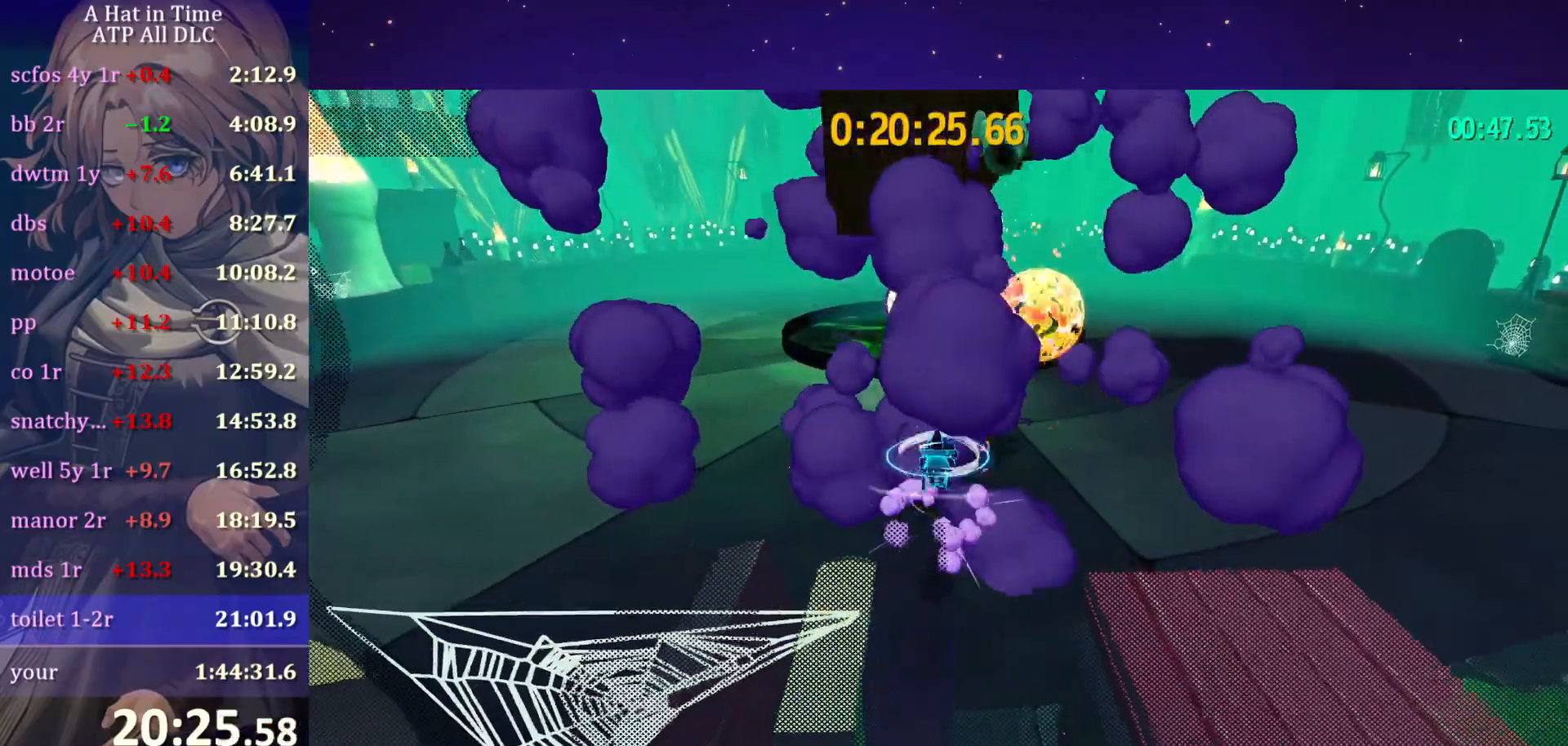
{"keys": [], "mouse": [], "mouse_move": "still", "events": [[33, "space", "up"], [33, "w", "up"], [83, "s", "down"], [267, "s", "up"]]}
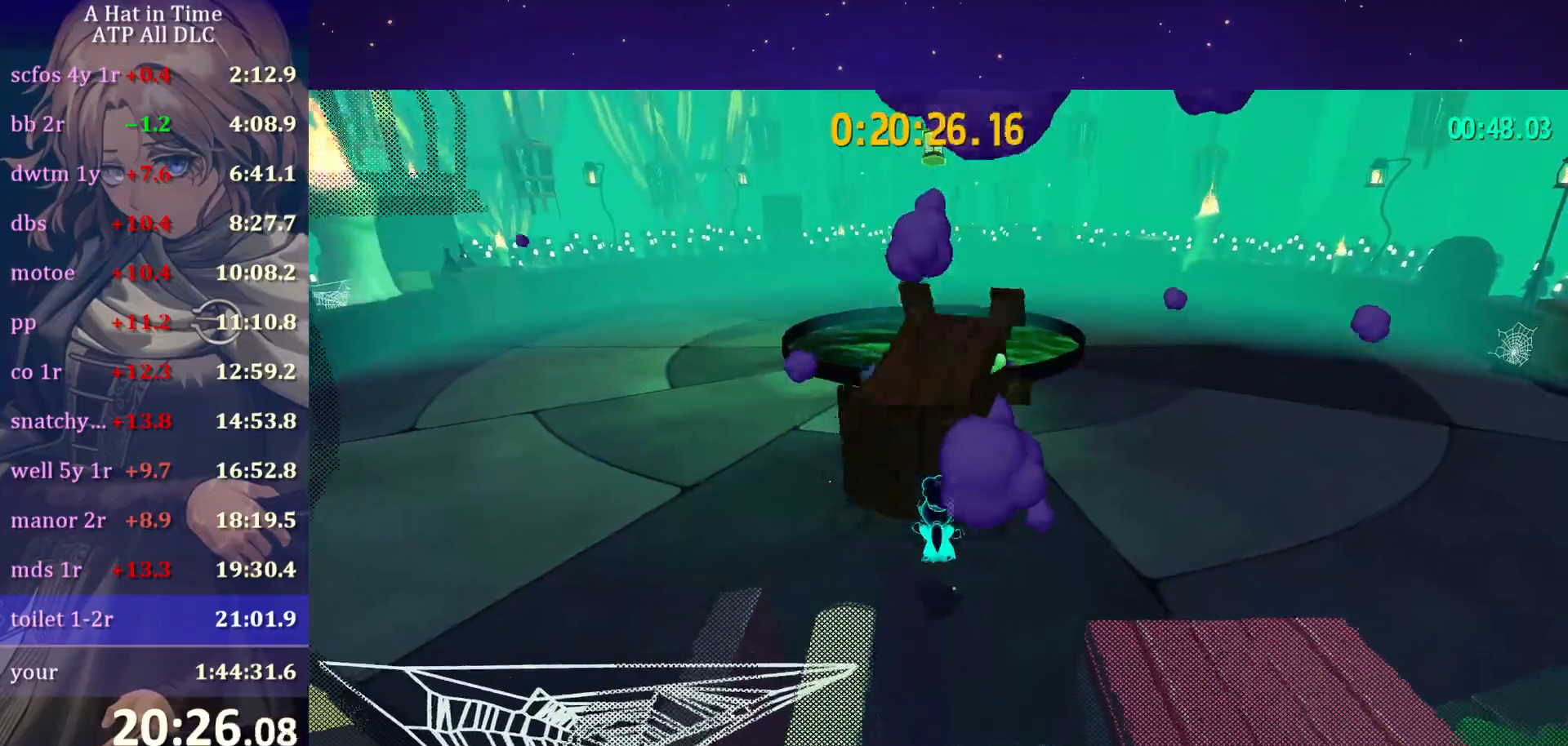
{"keys": [], "mouse": [], "mouse_move": "still", "events": []}
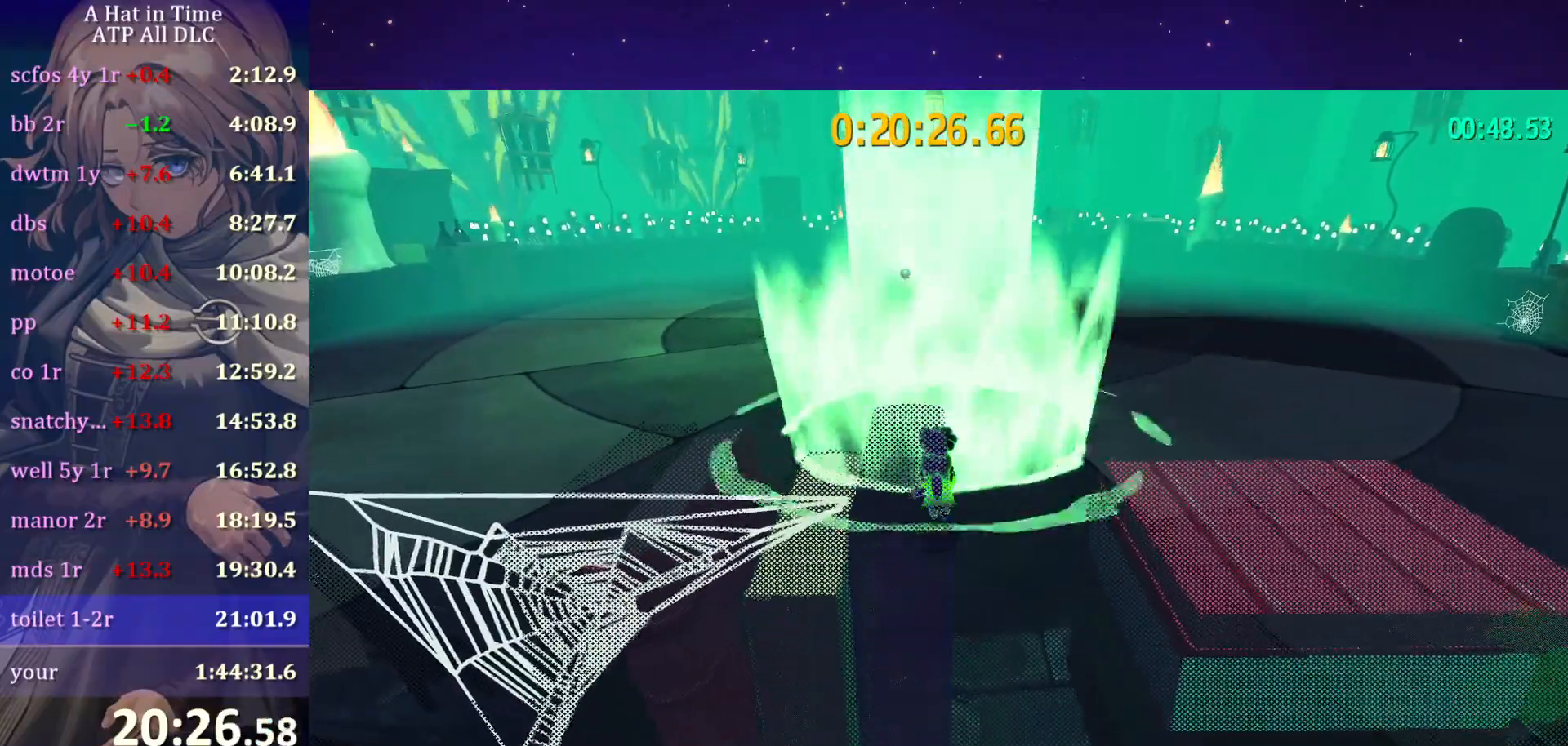
{"keys": ["shift", "w"], "mouse": [], "mouse_move": "still", "events": [[100, "shift", "down"], [250, "w", "down"]]}
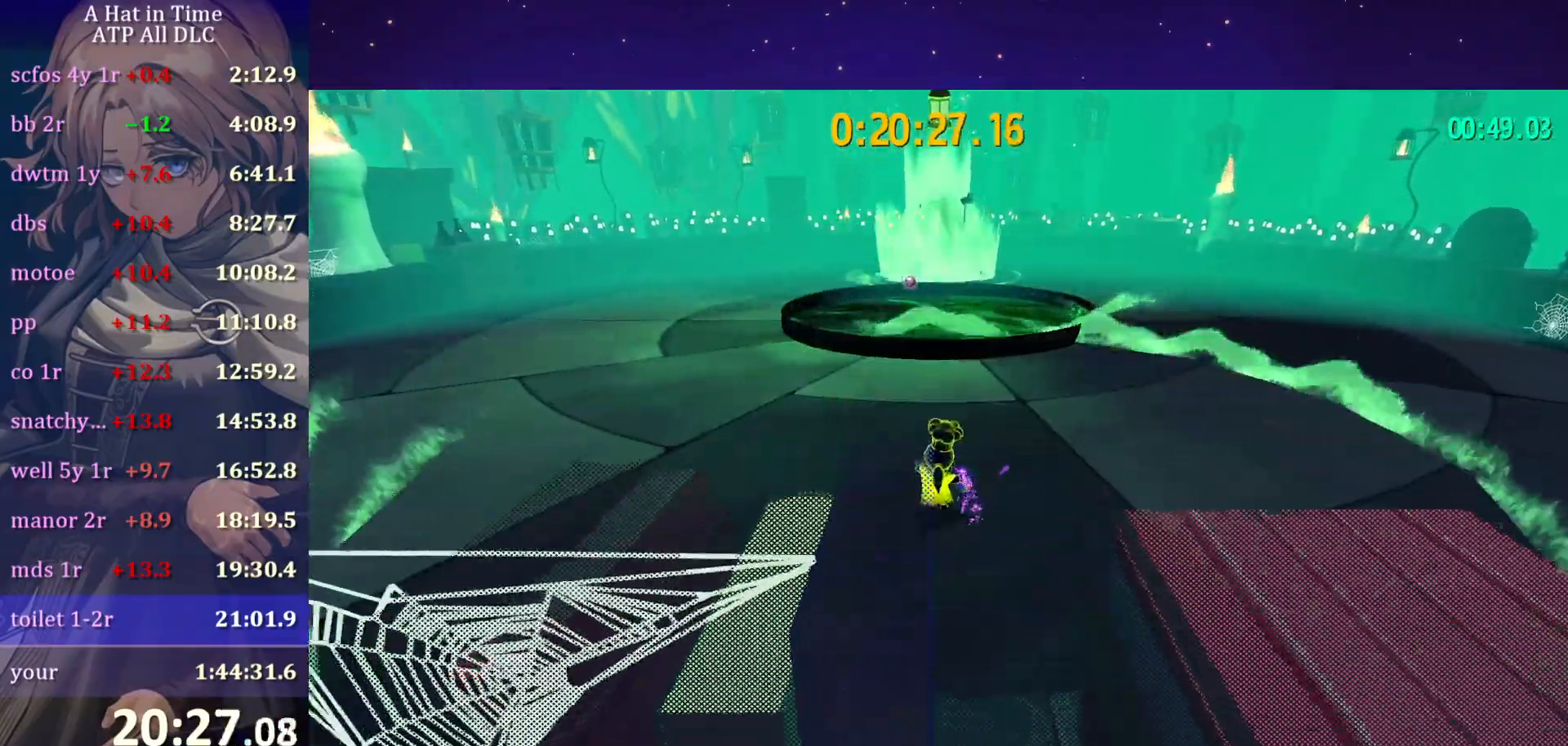
{"keys": ["shift"], "mouse": [], "mouse_move": "still", "events": [[383, "w", "up"]]}
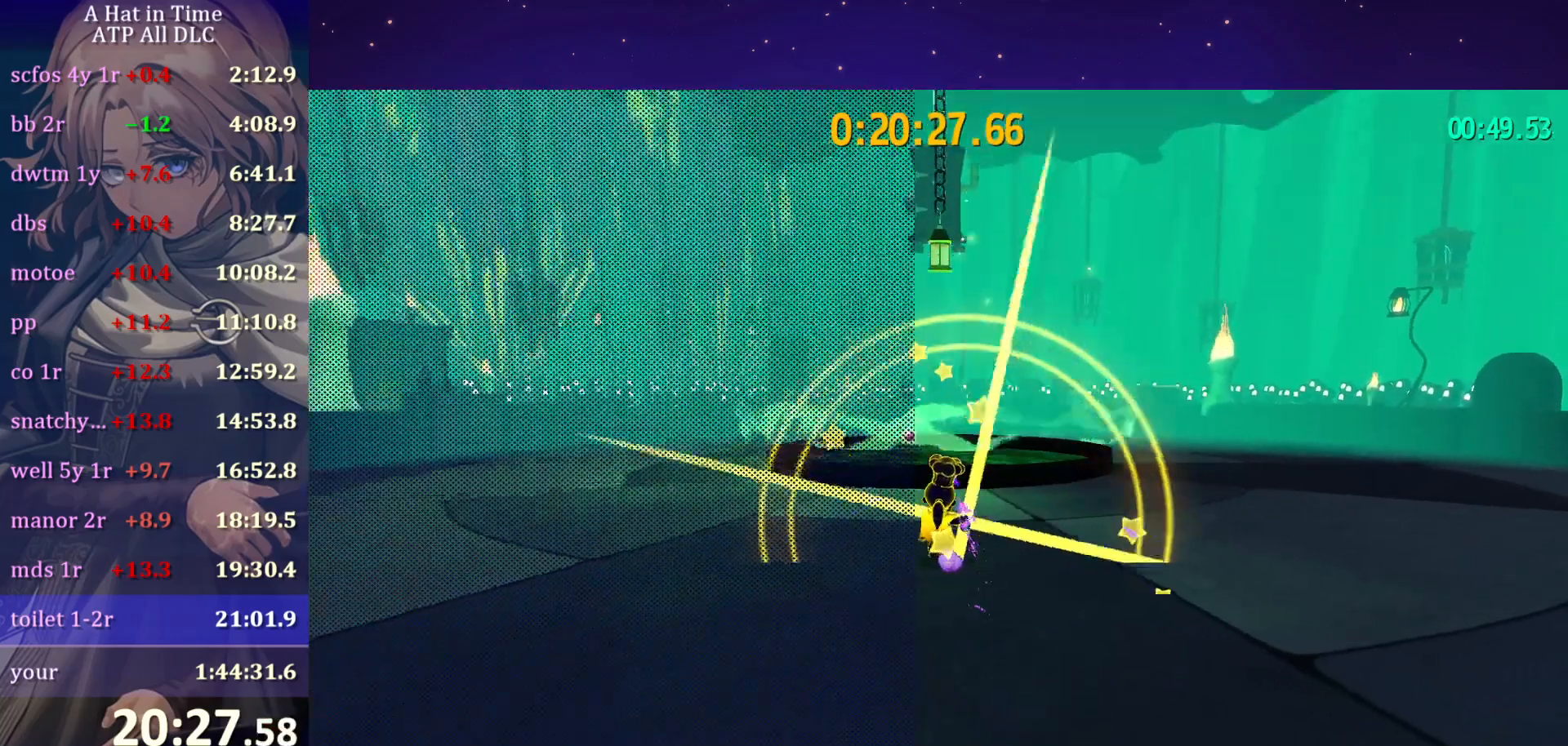
{"keys": ["shift"], "mouse": [], "mouse_move": "still", "events": []}
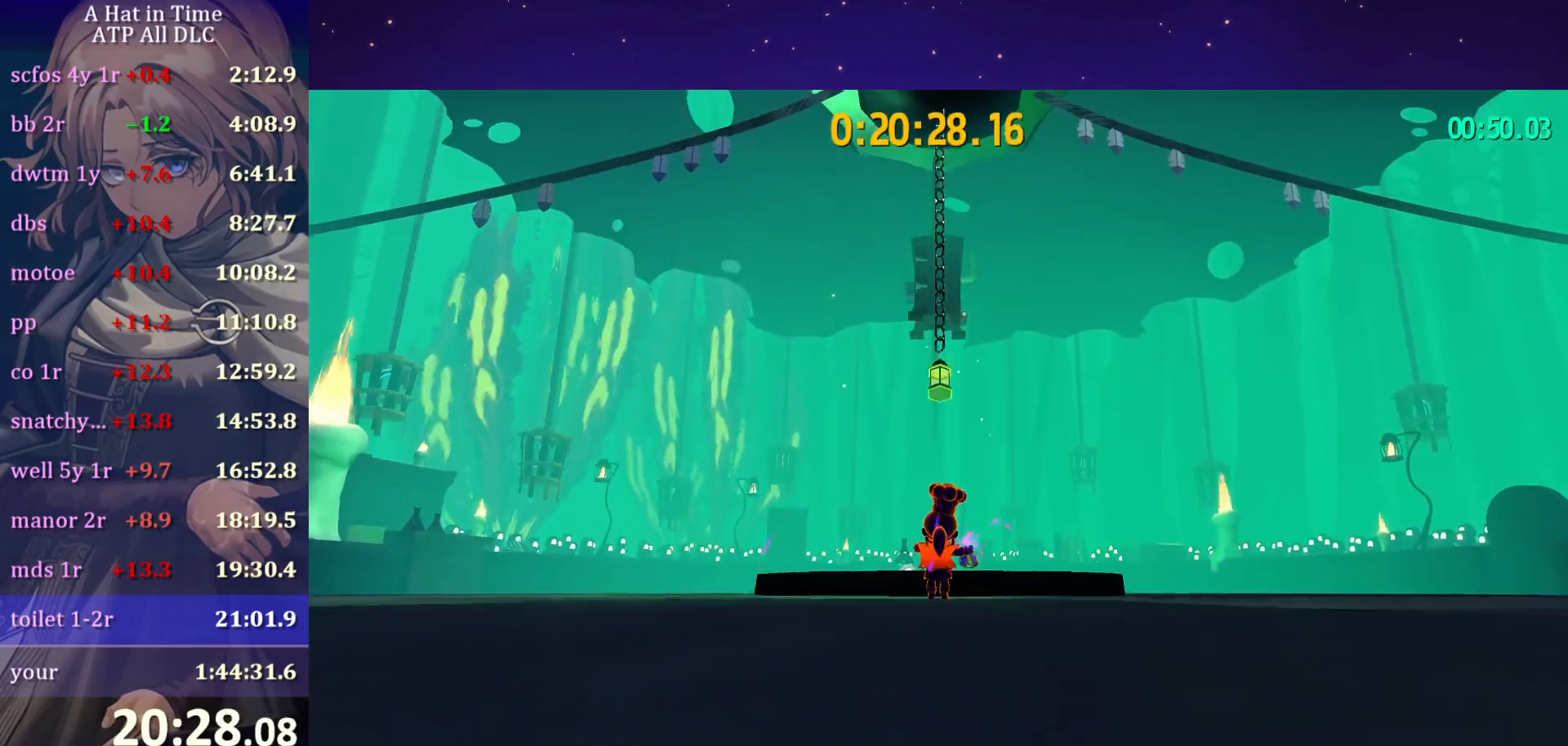
{"keys": ["shift"], "mouse": [], "mouse_move": "still", "events": [[100, "space", "down"], [333, "space", "up"]]}
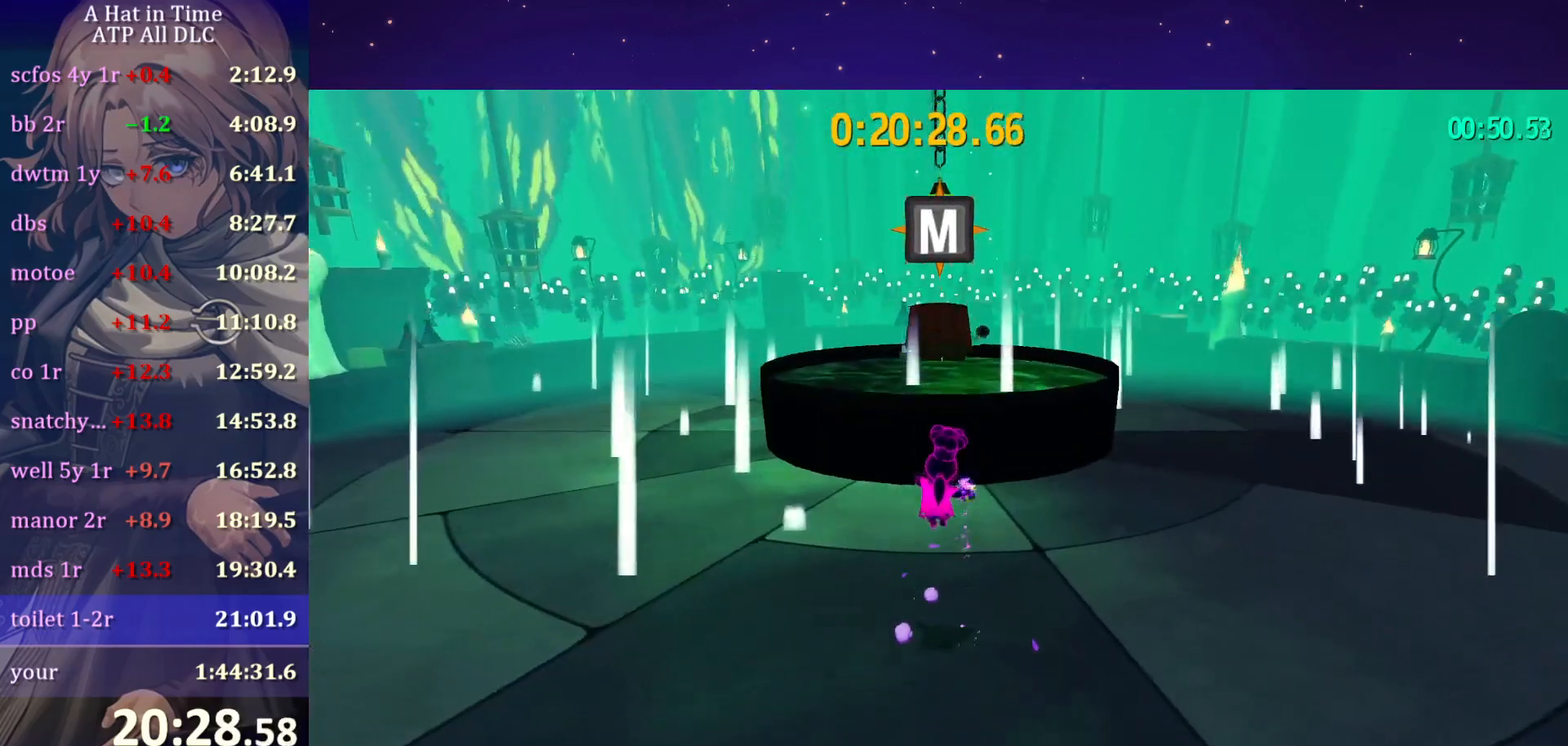
{"keys": ["shift"], "mouse": [], "mouse_move": "still", "events": []}
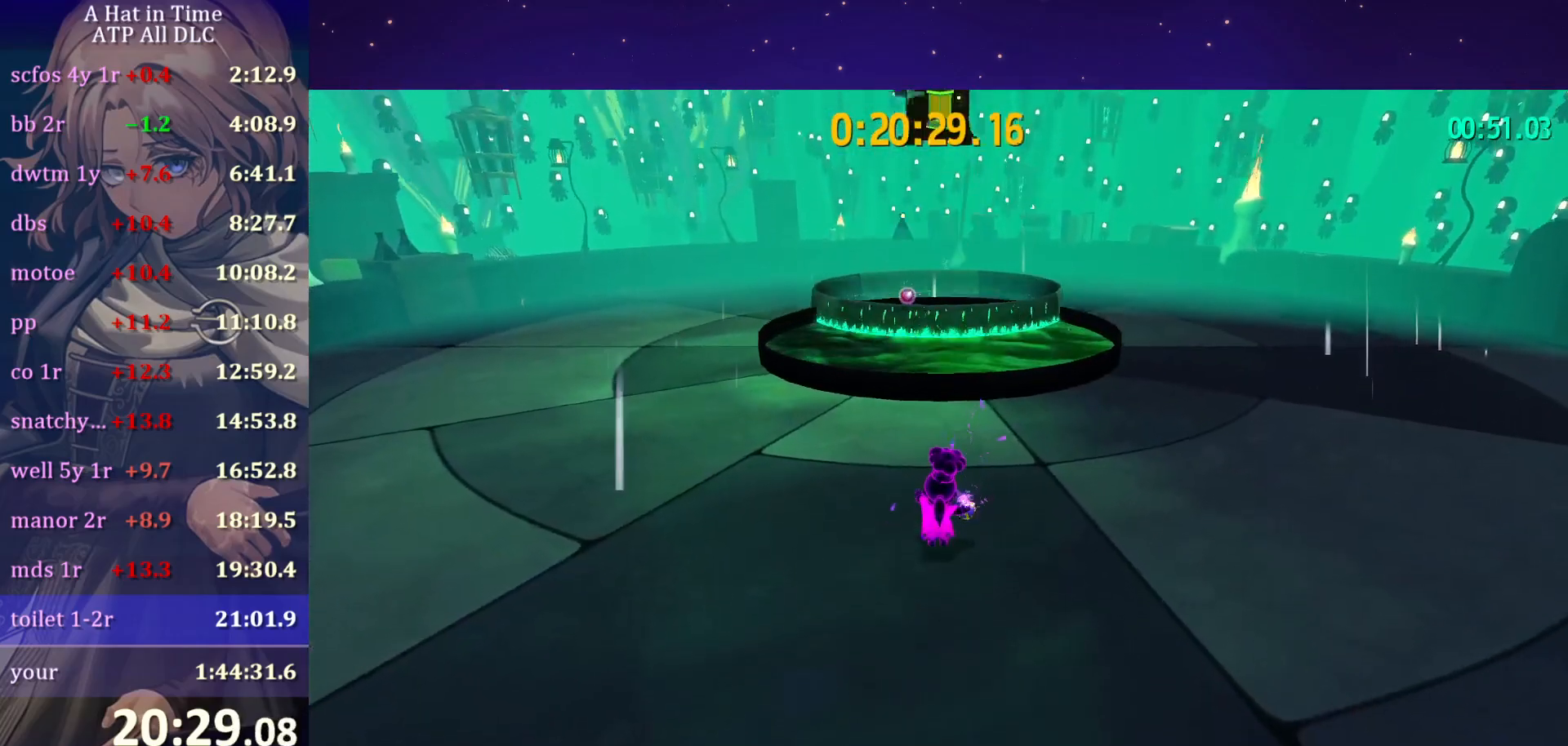
{"keys": ["shift"], "mouse": [], "mouse_move": "still", "events": []}
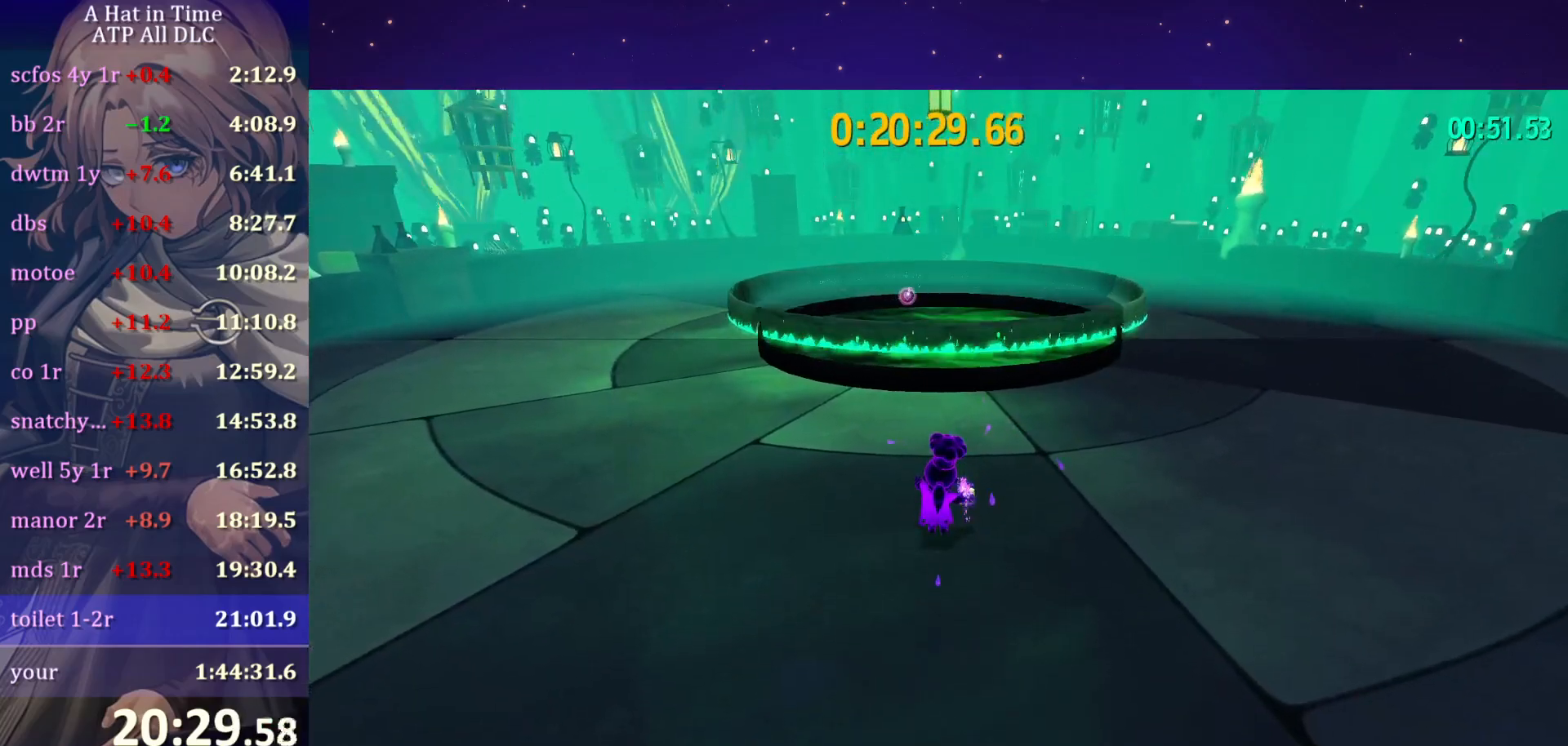
{"keys": ["shift", "space"], "mouse": [], "mouse_move": "still", "events": [[300, "space", "down"]]}
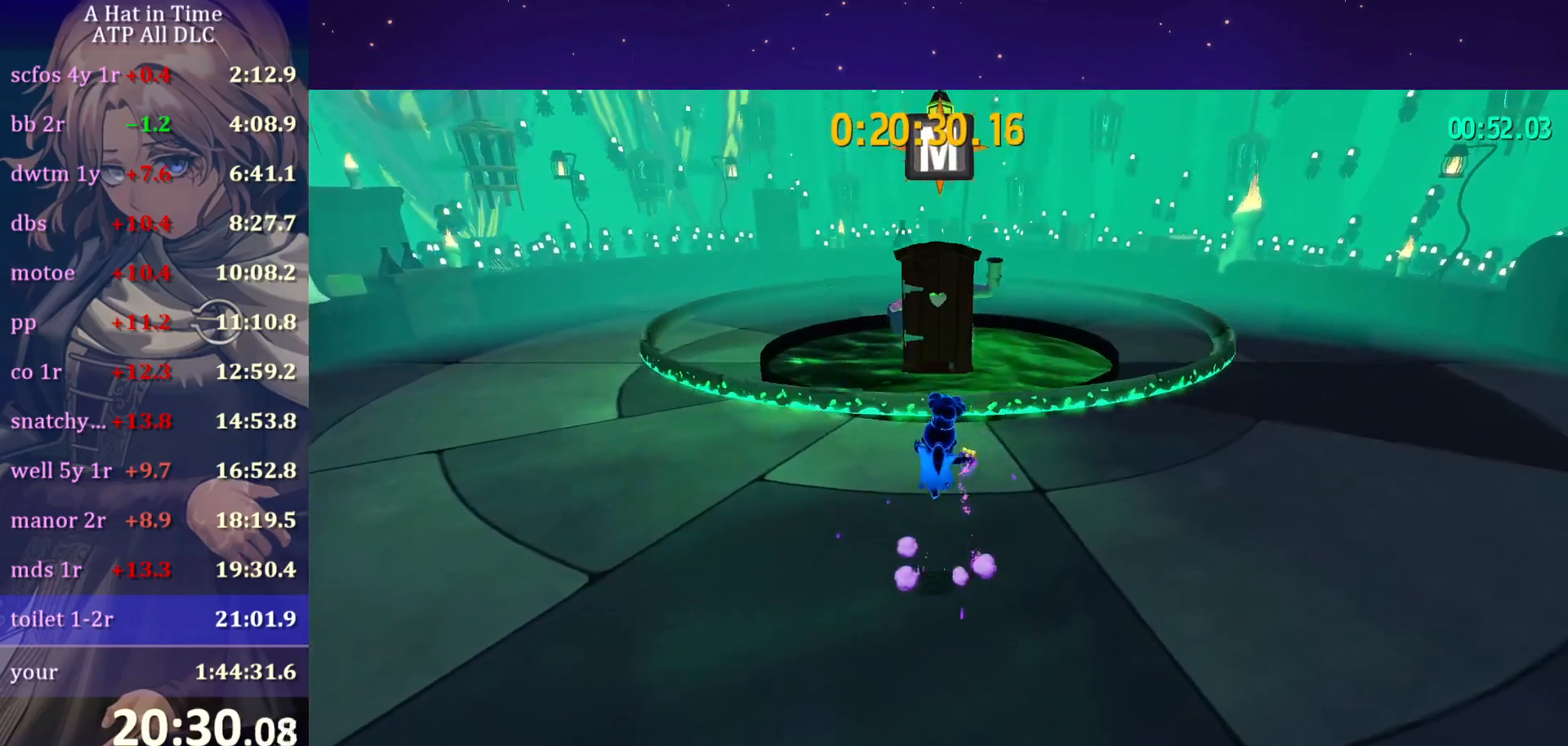
{"keys": ["shift", "space"], "mouse": [], "mouse_move": "still", "events": [[17, "space", "up"], [400, "space", "down"]]}
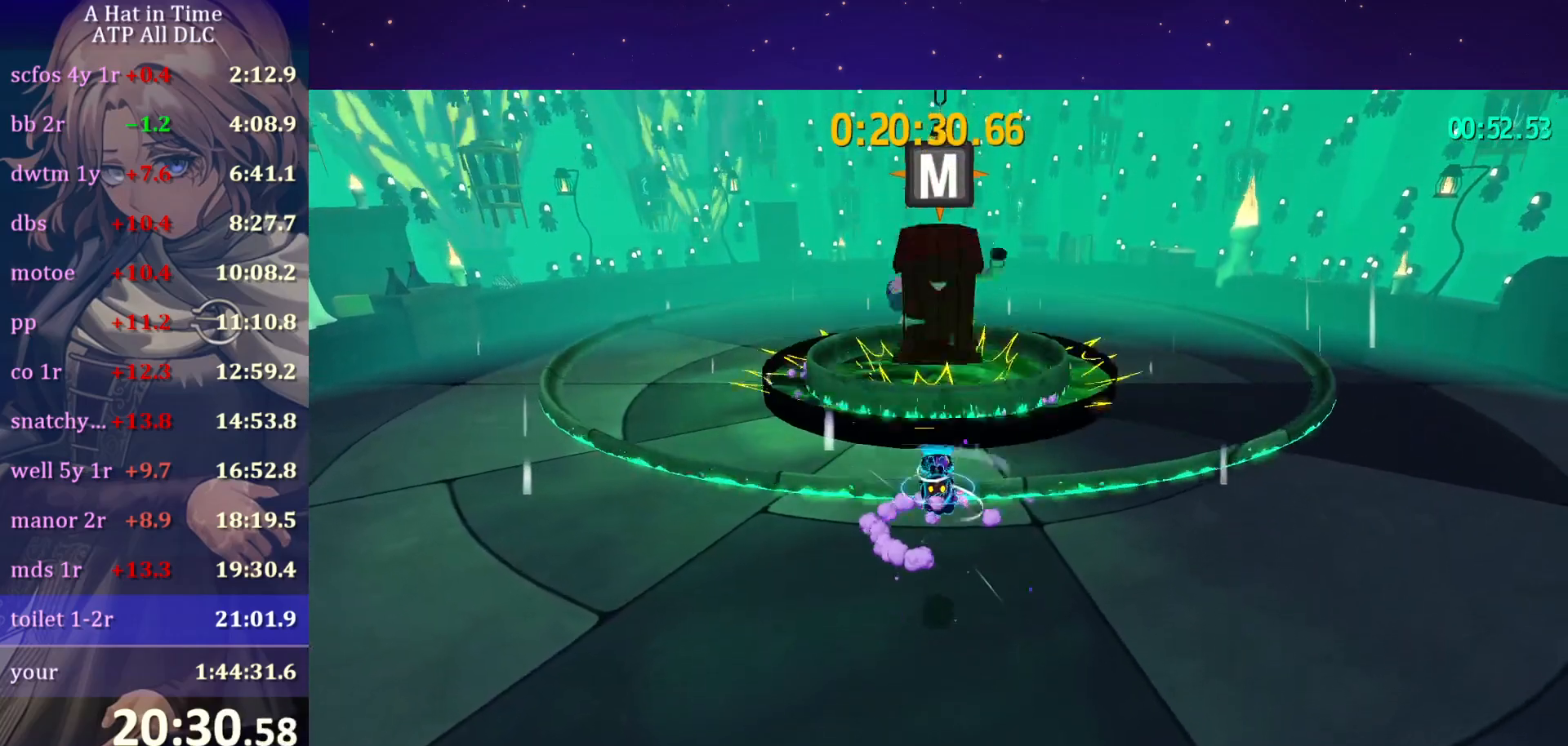
{"keys": ["s", "shift"], "mouse": [], "mouse_move": "still", "events": [[33, "w", "down"], [83, "space", "up"], [183, "w", "up"], [417, "s", "down"]]}
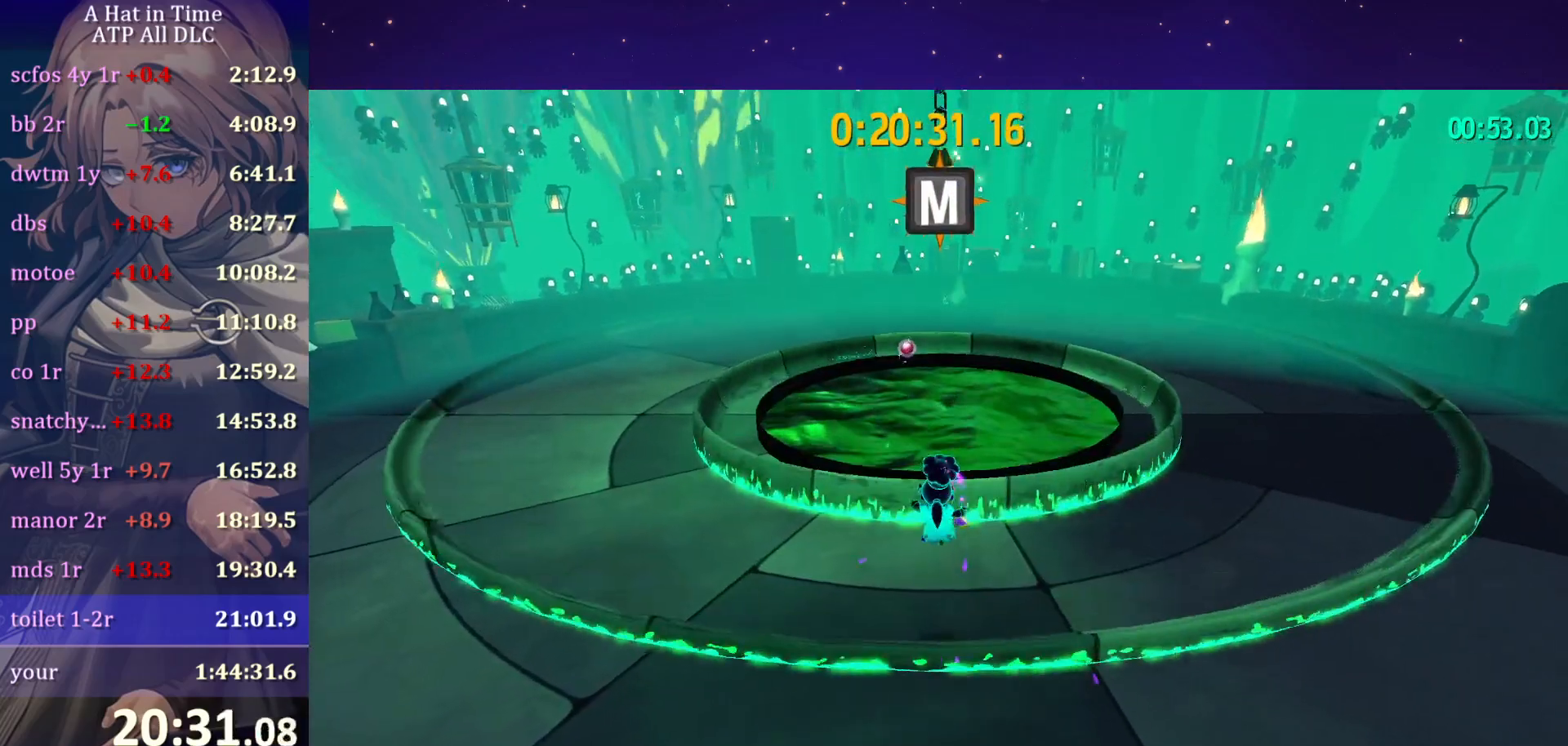
{"keys": ["shift", "space"], "mouse": [], "mouse_move": "still", "events": [[17, "s", "up"], [333, "space", "down"]]}
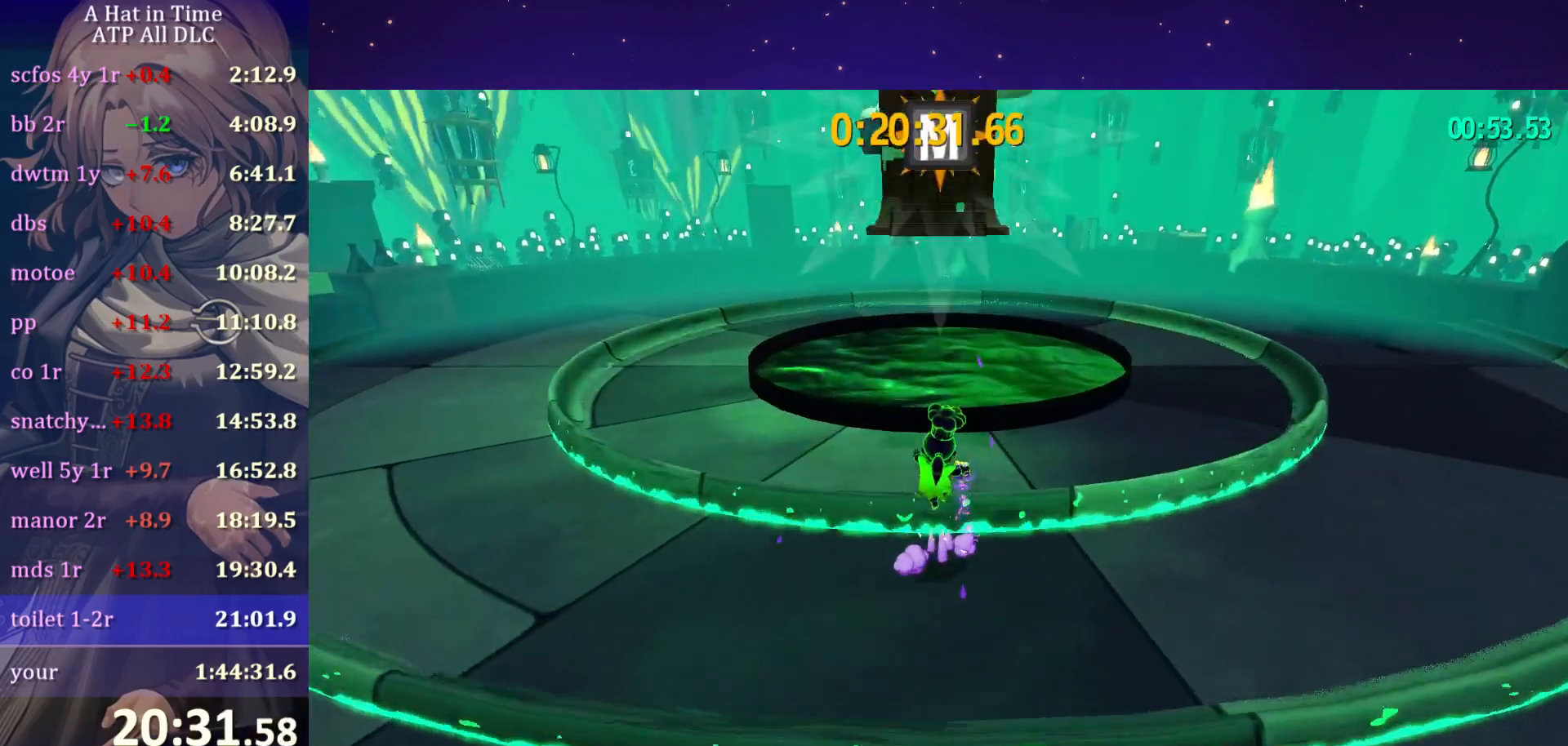
{"keys": ["shift", "space"], "mouse": [], "mouse_move": "still", "events": [[117, "space", "up"], [450, "space", "down"]]}
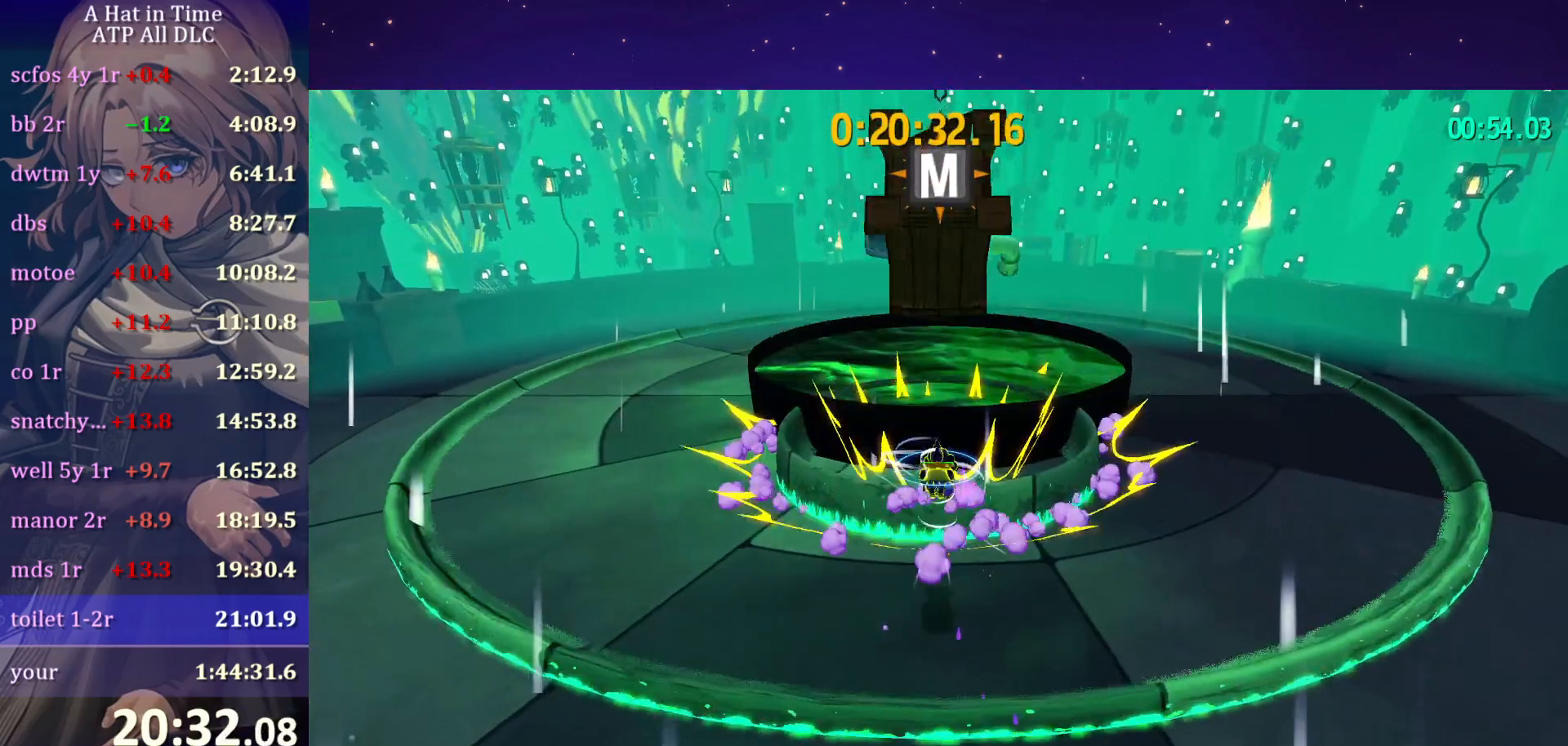
{"keys": [], "mouse": [], "mouse_move": "still", "events": [[33, "w", "down"], [133, "space", "up"], [183, "w", "up"], [450, "shift", "up"]]}
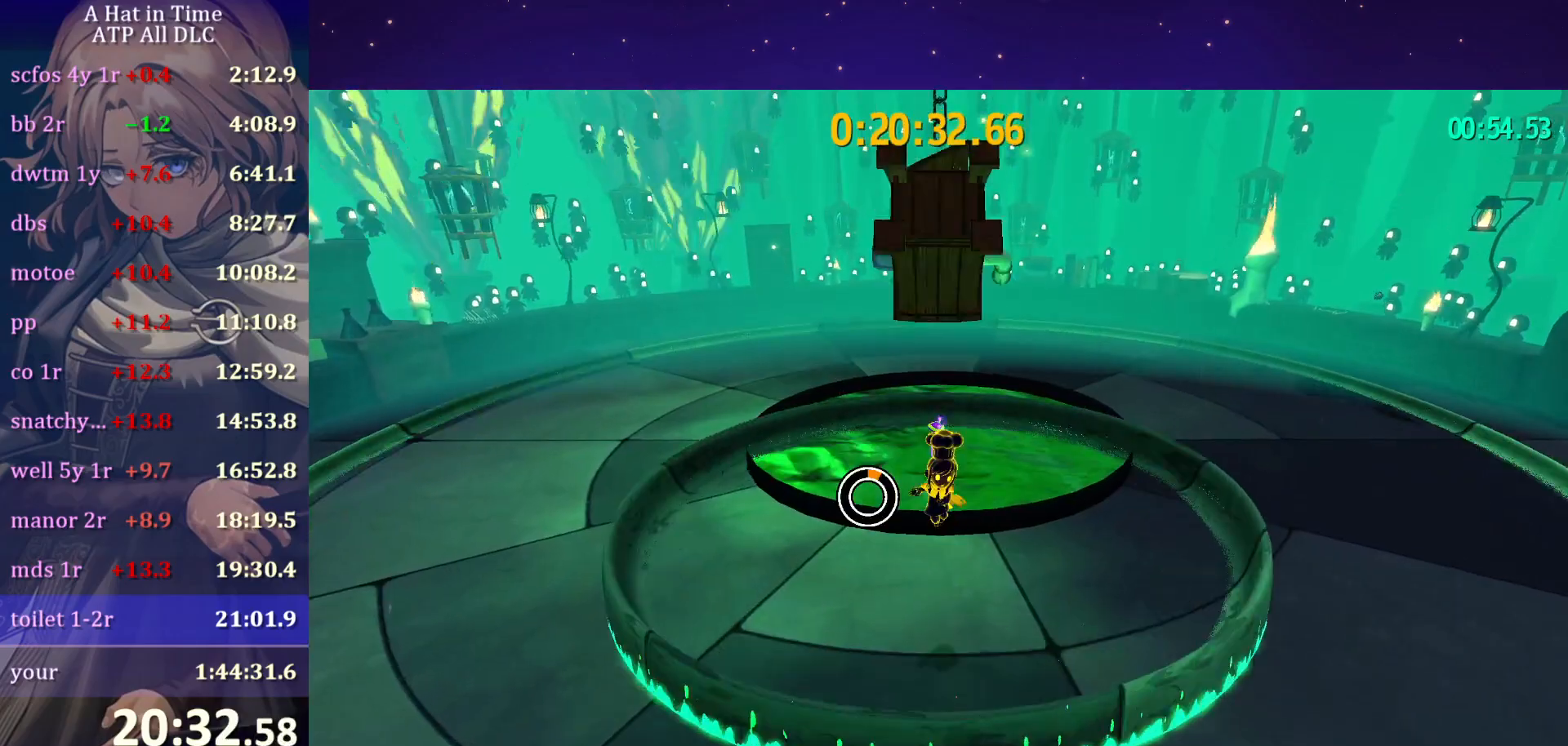
{"keys": [], "mouse": [], "mouse_move": "still", "events": []}
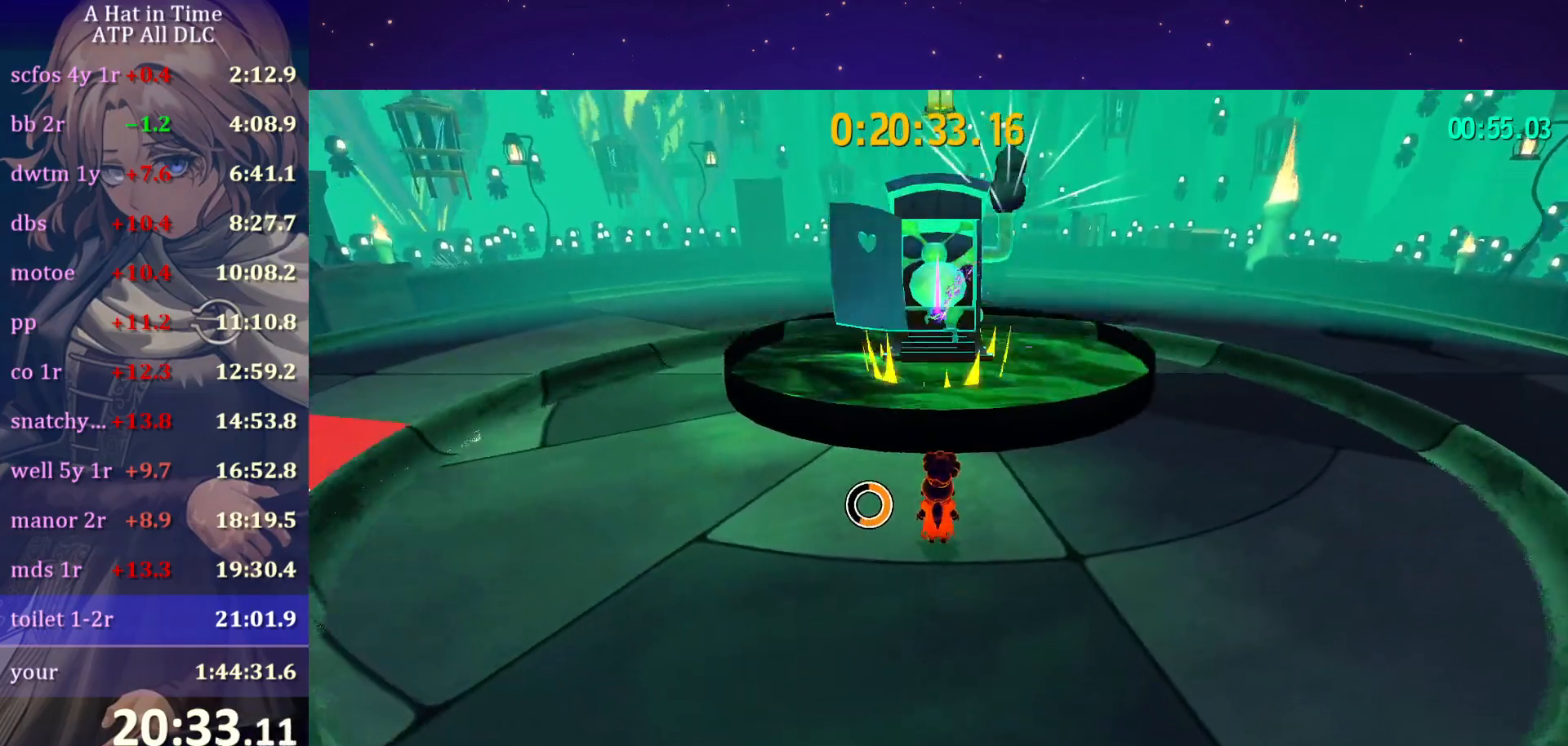
{"keys": [], "mouse": [], "mouse_move": "still", "events": []}
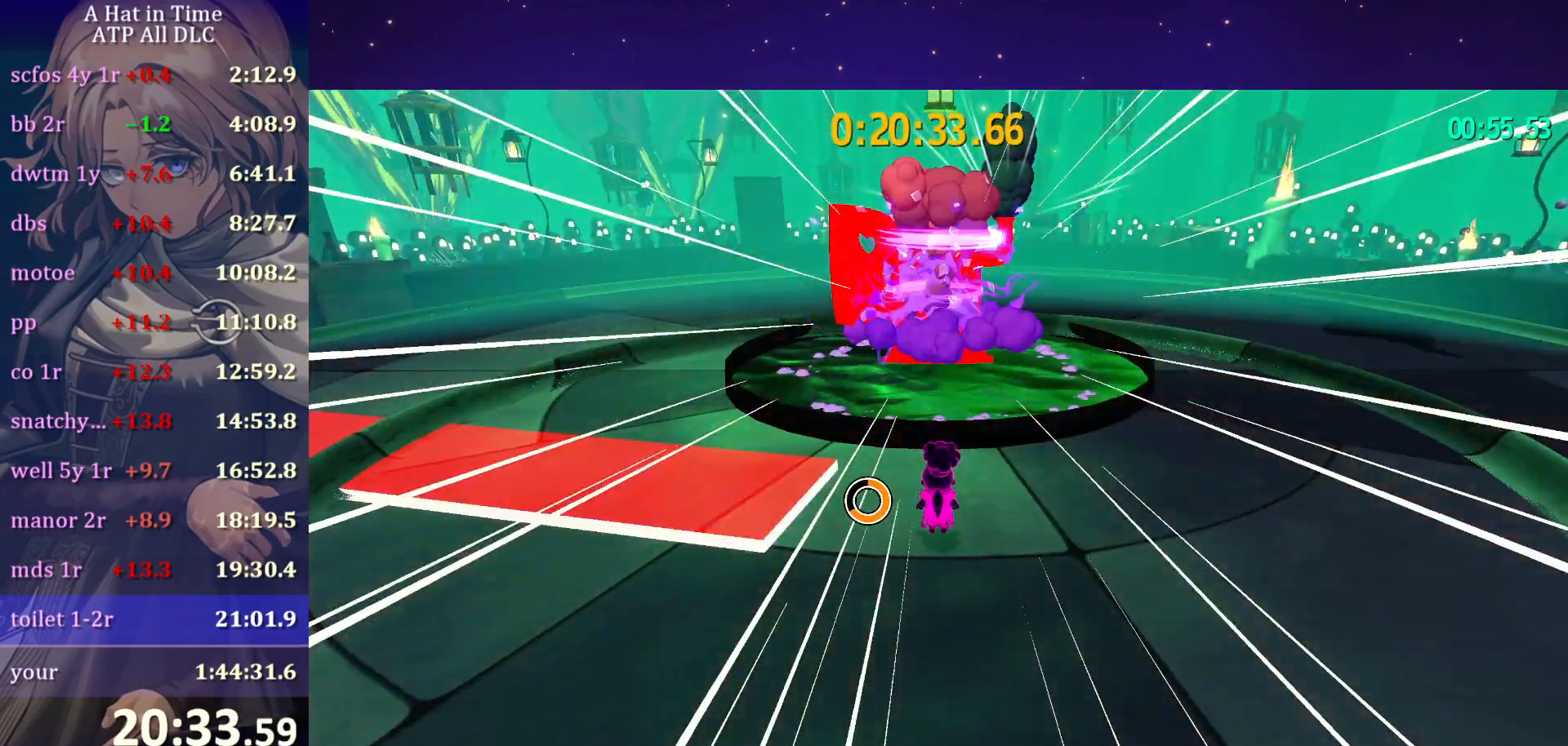
{"keys": [], "mouse": [], "mouse_move": "still", "events": []}
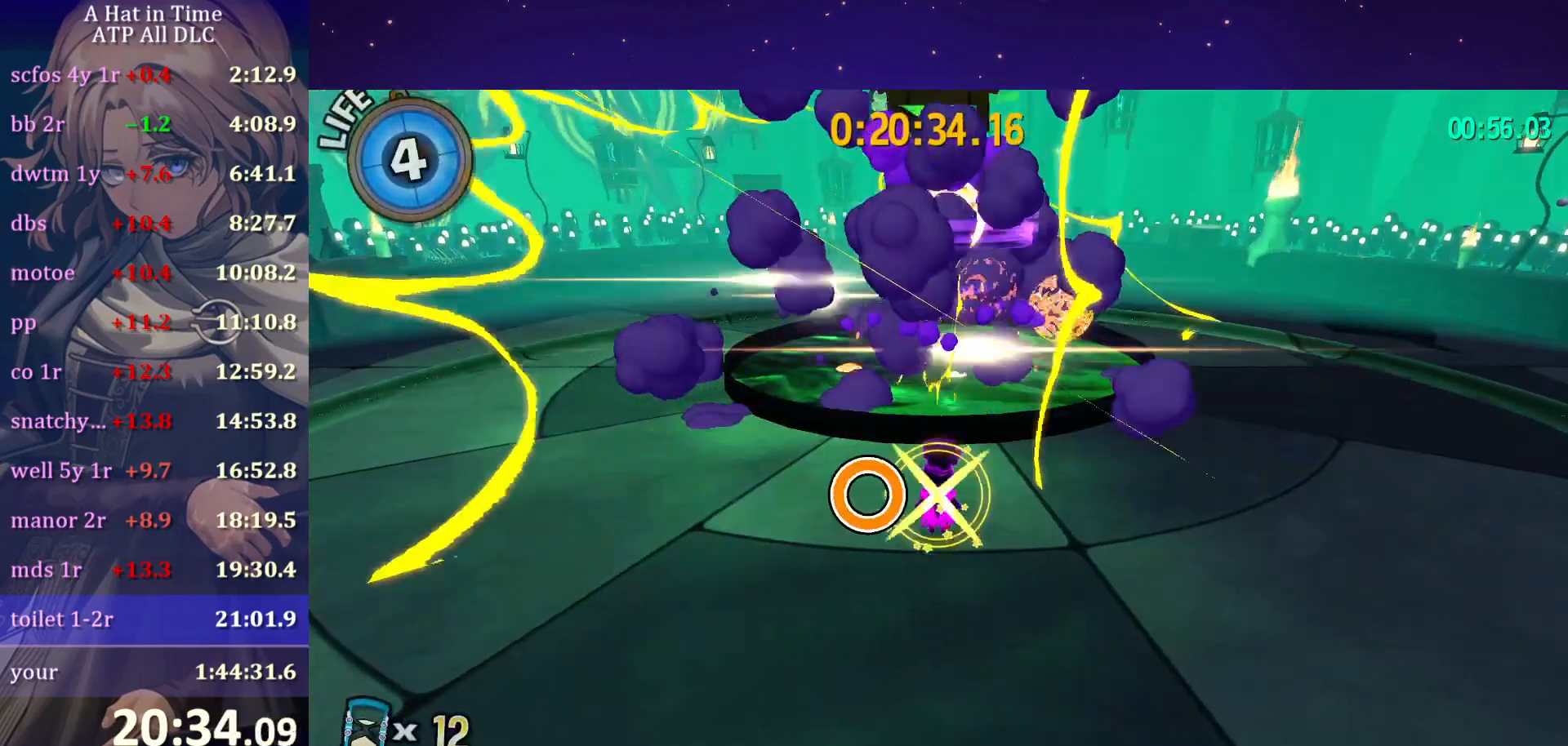
{"keys": ["space"], "mouse": [], "mouse_move": "still", "events": [[367, "space", "down"]]}
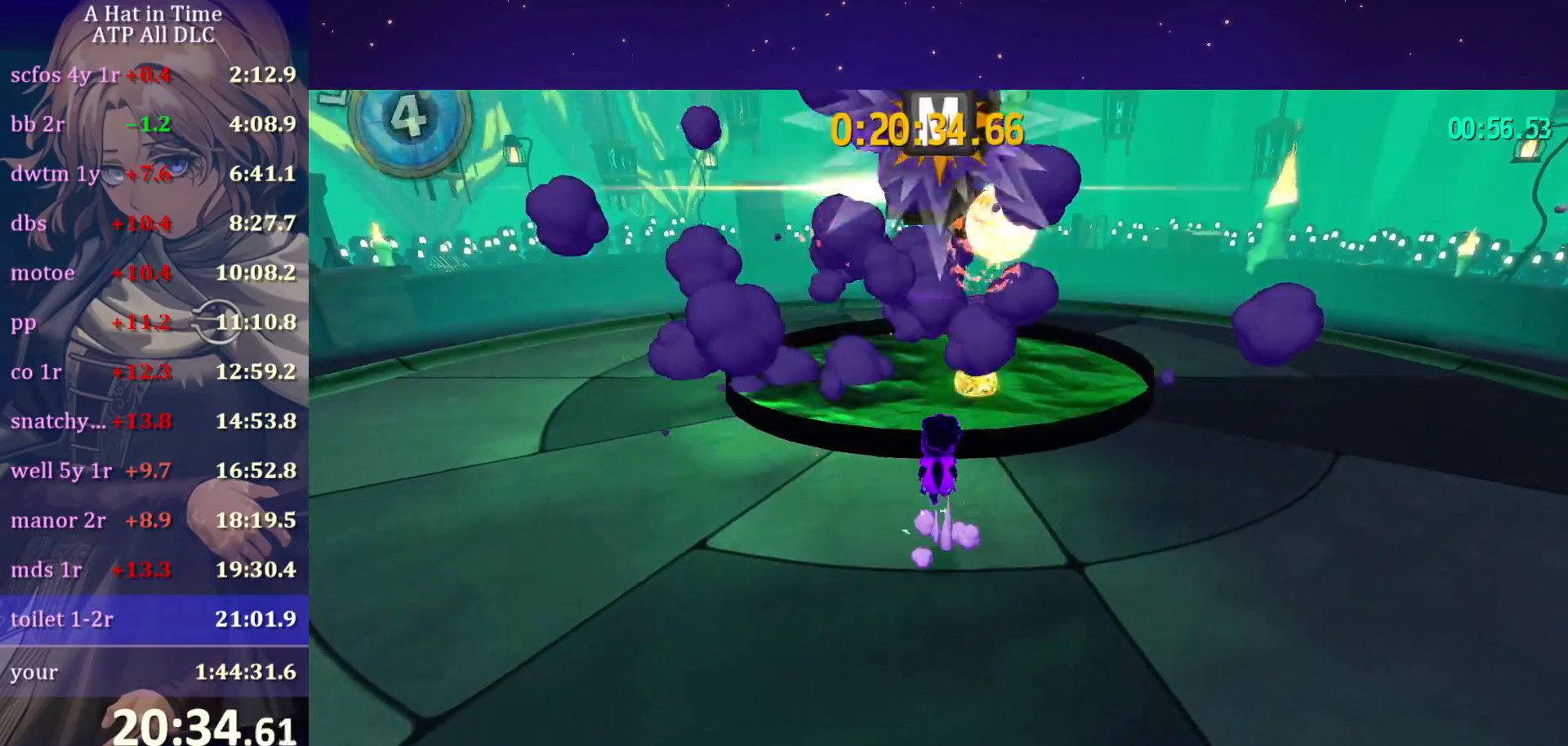
{"keys": ["space"], "mouse": [], "mouse_move": "still", "events": [[100, "space", "up"], [383, "space", "down"]]}